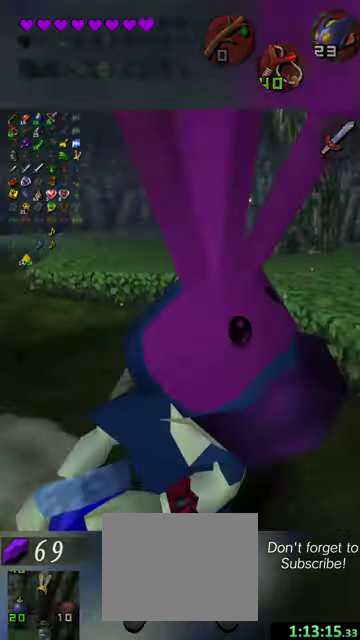
Gameplay with a controller (Nintendo layout); each line is a JSON object with the inputs held at the frame after it (dt_ms = milliseconds from this image to that frame). "events" lists button and stick changes between this image and that frame as [ms after this image, input, new state], when the widget could be followed in between. This overlay highlights the sticks when they move; stick clicks (L3 R3) are not distinguishable. Not read: L3 R3 right_stick.
{"dt_ms": 700, "buttons": [], "left_stick": "center", "events": []}
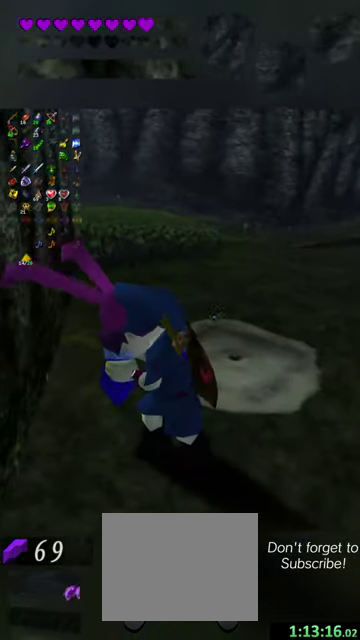
{"dt_ms": 500, "buttons": [], "left_stick": "center", "events": []}
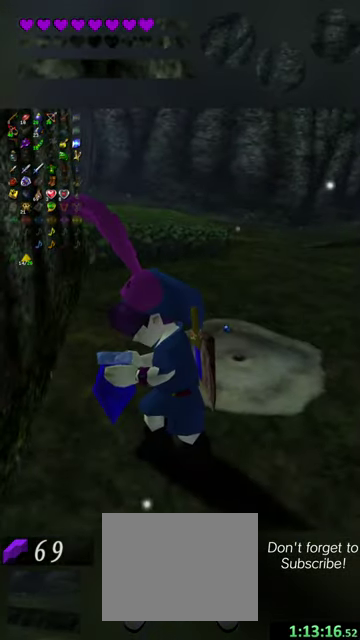
{"dt_ms": 500, "buttons": [], "left_stick": "center", "events": []}
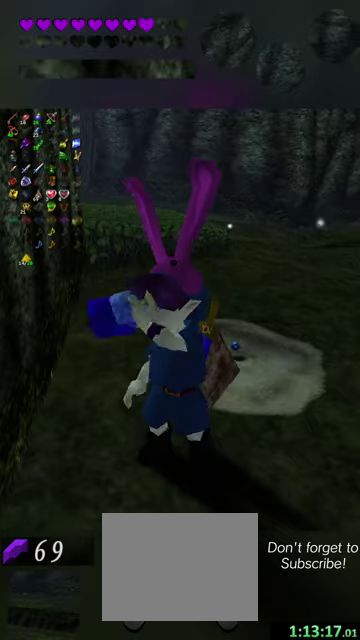
{"dt_ms": 500, "buttons": [], "left_stick": "center", "events": []}
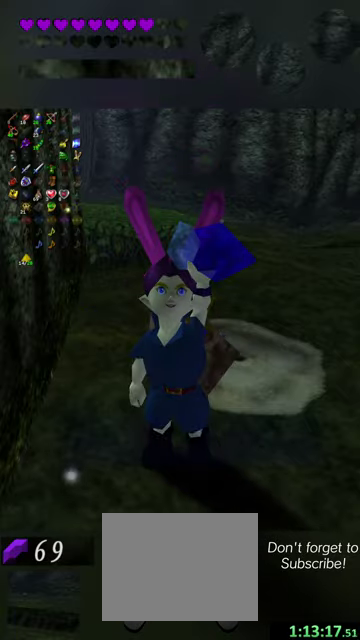
{"dt_ms": 500, "buttons": [], "left_stick": "center", "events": []}
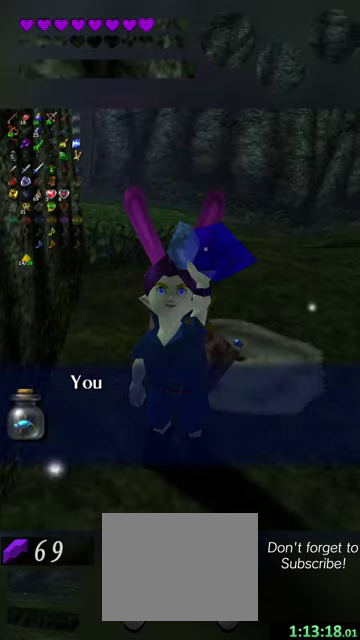
{"dt_ms": 500, "buttons": [], "left_stick": "center", "events": []}
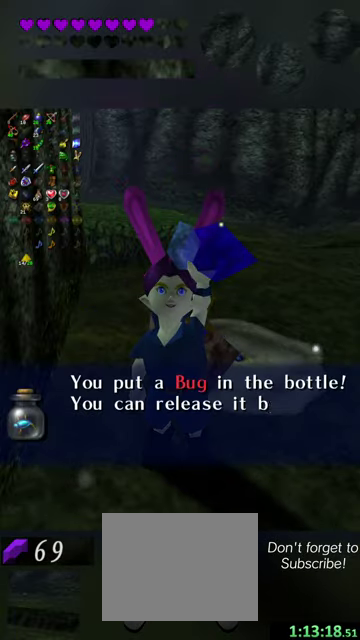
{"dt_ms": 500, "buttons": [], "left_stick": "center", "events": []}
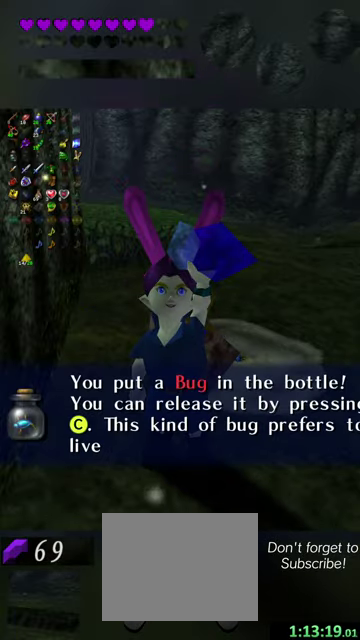
{"dt_ms": 400, "buttons": [], "left_stick": "center", "events": [[200, "Y", "down"], [367, "Y", "up"]]}
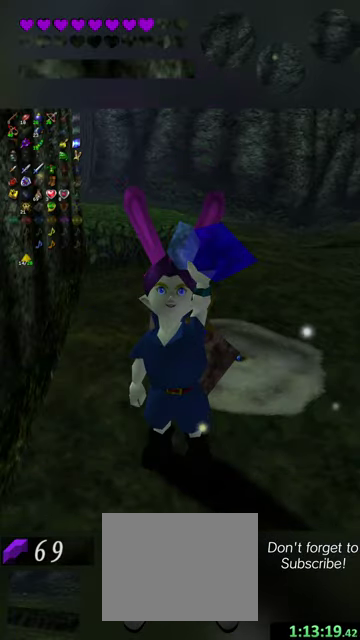
{"dt_ms": 500, "buttons": ["R1"], "left_stick": "up", "events": [[67, "Y", "down"], [234, "Y", "up"], [400, "left_stick", "up"], [467, "R1", "down"]]}
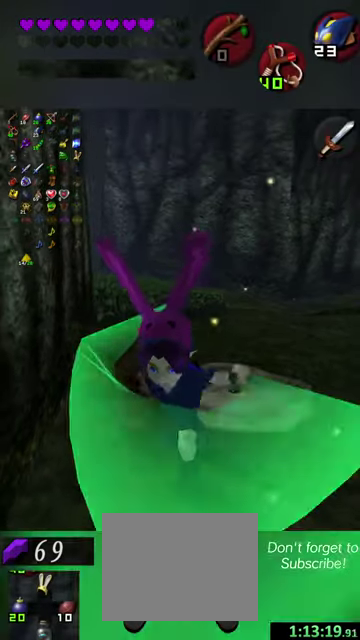
{"dt_ms": 600, "buttons": [], "left_stick": "up", "events": [[134, "R1", "up"]]}
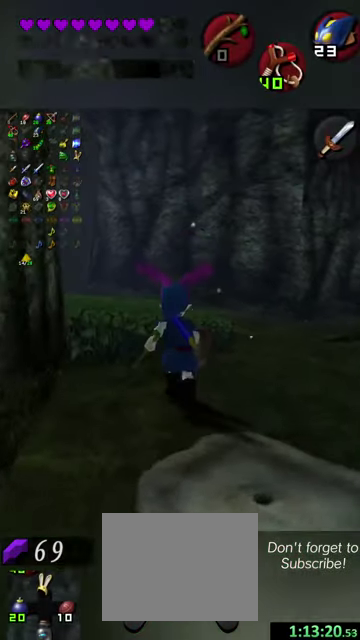
{"dt_ms": 600, "buttons": [], "left_stick": "center", "events": [[267, "left_stick", "center"], [434, "left_stick", "down"], [567, "left_stick", "center"]]}
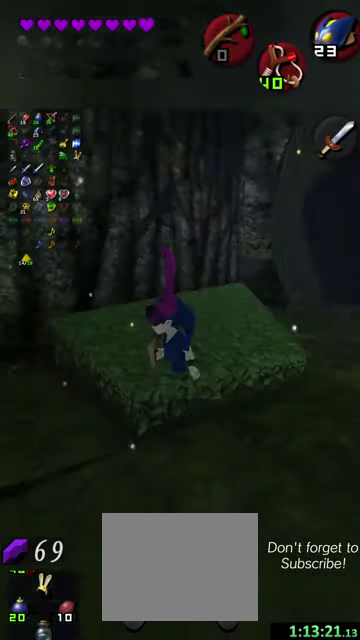
{"dt_ms": 400, "buttons": [], "left_stick": "center", "events": []}
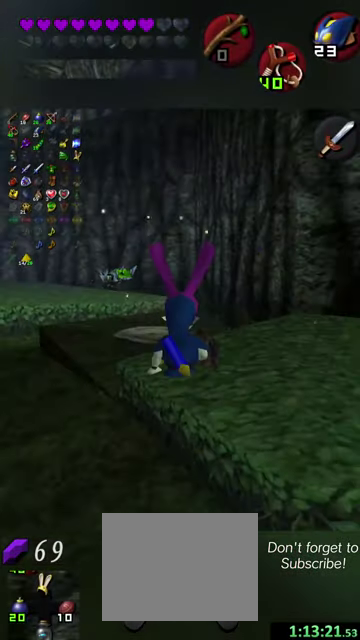
{"dt_ms": 600, "buttons": [], "left_stick": "center", "events": [[67, "left_stick", "up"], [134, "left_stick", "up-left"], [467, "Y", "down"], [600, "Y", "up"], [600, "left_stick", "center"]]}
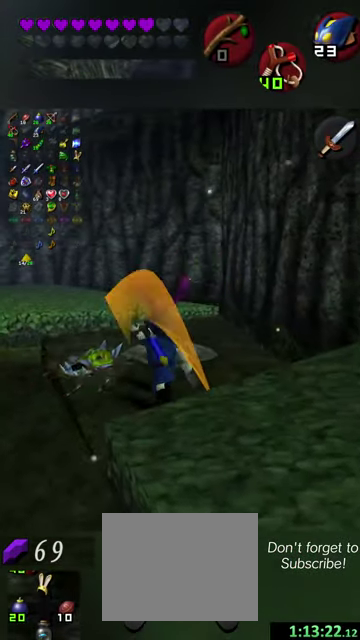
{"dt_ms": 400, "buttons": [], "left_stick": "center", "events": []}
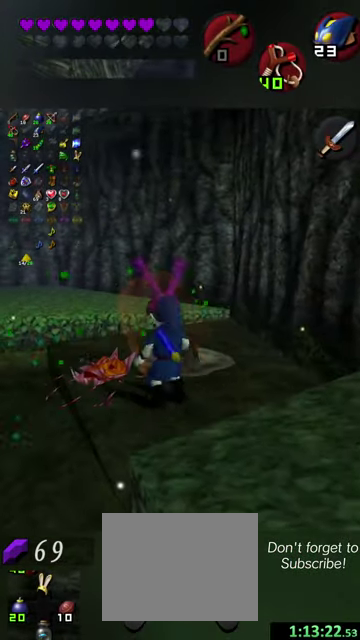
{"dt_ms": 700, "buttons": ["Y"], "left_stick": "center", "events": [[167, "Y", "down"], [334, "Y", "up"], [467, "Y", "down"], [600, "Y", "up"], [667, "Y", "down"]]}
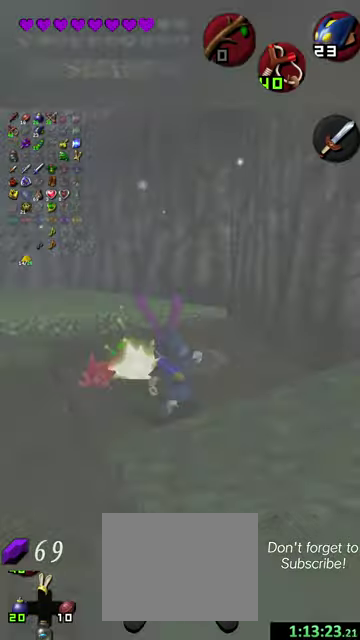
{"dt_ms": 300, "buttons": [], "left_stick": "center", "events": [[67, "Y", "up"]]}
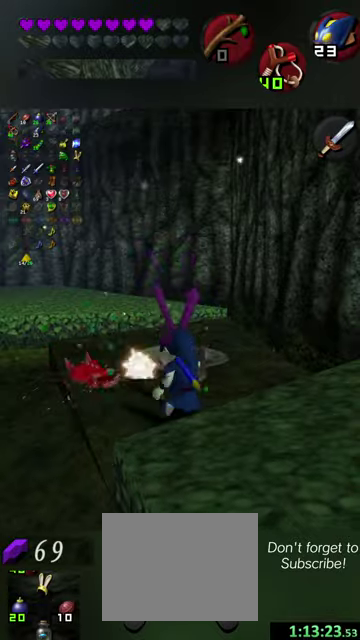
{"dt_ms": 300, "buttons": [], "left_stick": "center", "events": [[100, "left_stick", "up-left"], [234, "left_stick", "center"]]}
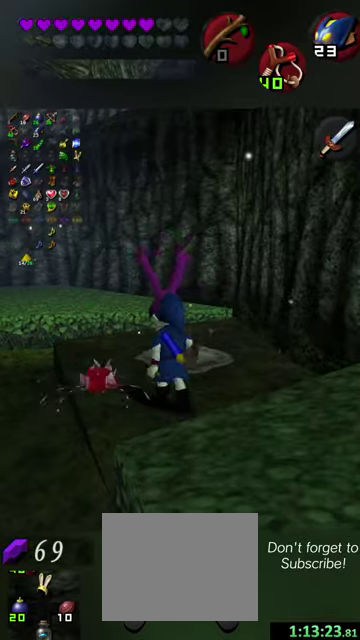
{"dt_ms": 900, "buttons": [], "left_stick": "up-left", "events": [[167, "left_stick", "up-left"], [334, "left_stick", "center"], [834, "left_stick", "up-left"]]}
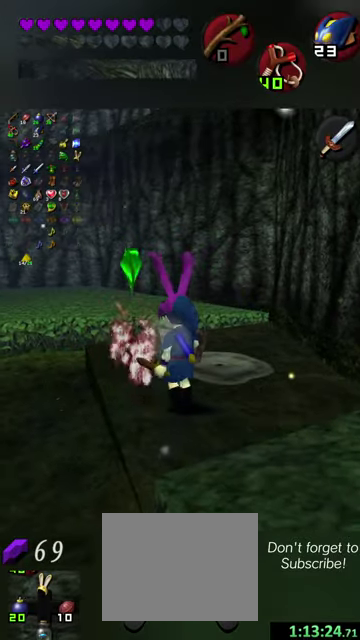
{"dt_ms": 300, "buttons": [], "left_stick": "up-left", "events": []}
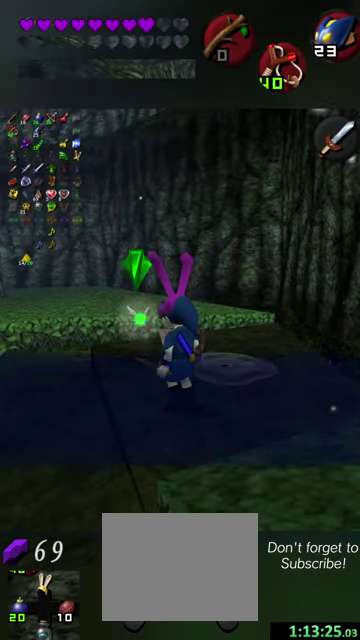
{"dt_ms": 500, "buttons": [], "left_stick": "up-left", "events": []}
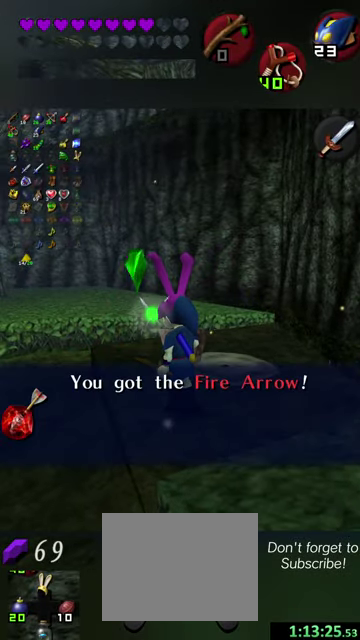
{"dt_ms": 500, "buttons": ["Y"], "left_stick": "up-left", "events": [[200, "Y", "down"]]}
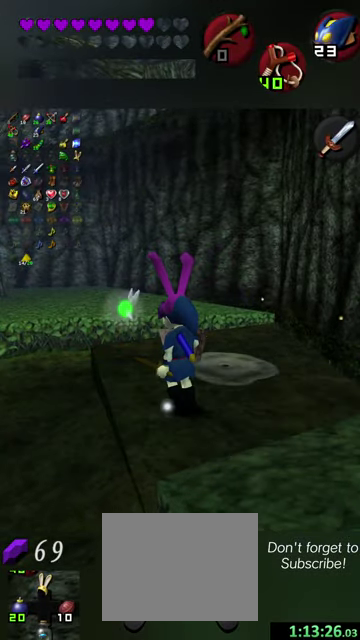
{"dt_ms": 500, "buttons": [], "left_stick": "up-left", "events": [[134, "Y", "up"]]}
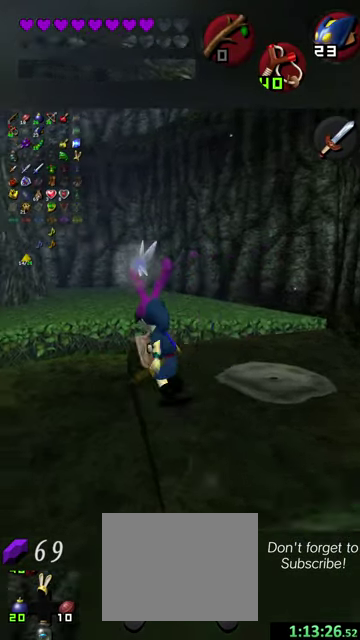
{"dt_ms": 500, "buttons": [], "left_stick": "up-left", "events": []}
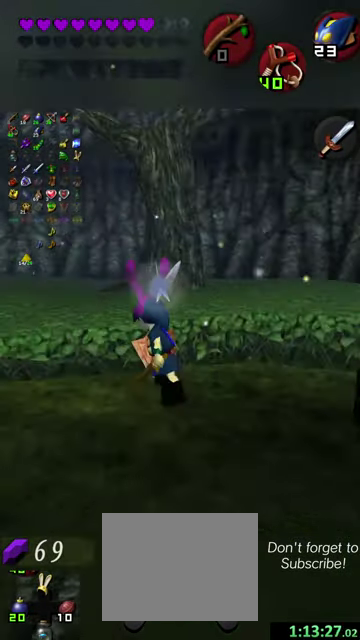
{"dt_ms": 400, "buttons": [], "left_stick": "up", "events": [[334, "left_stick", "up"]]}
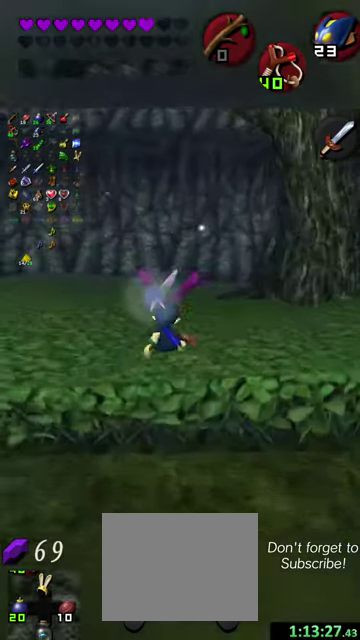
{"dt_ms": 700, "buttons": [], "left_stick": "up", "events": []}
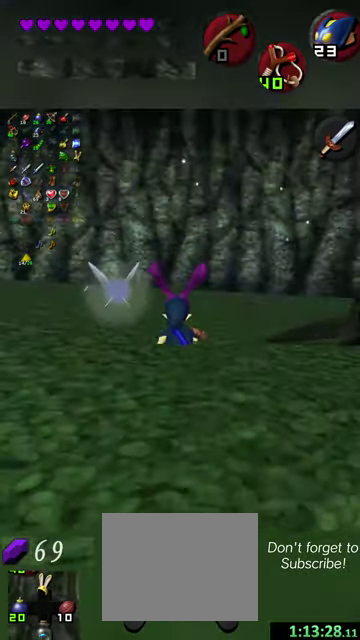
{"dt_ms": 400, "buttons": [], "left_stick": "up-left", "events": [[367, "left_stick", "up-left"]]}